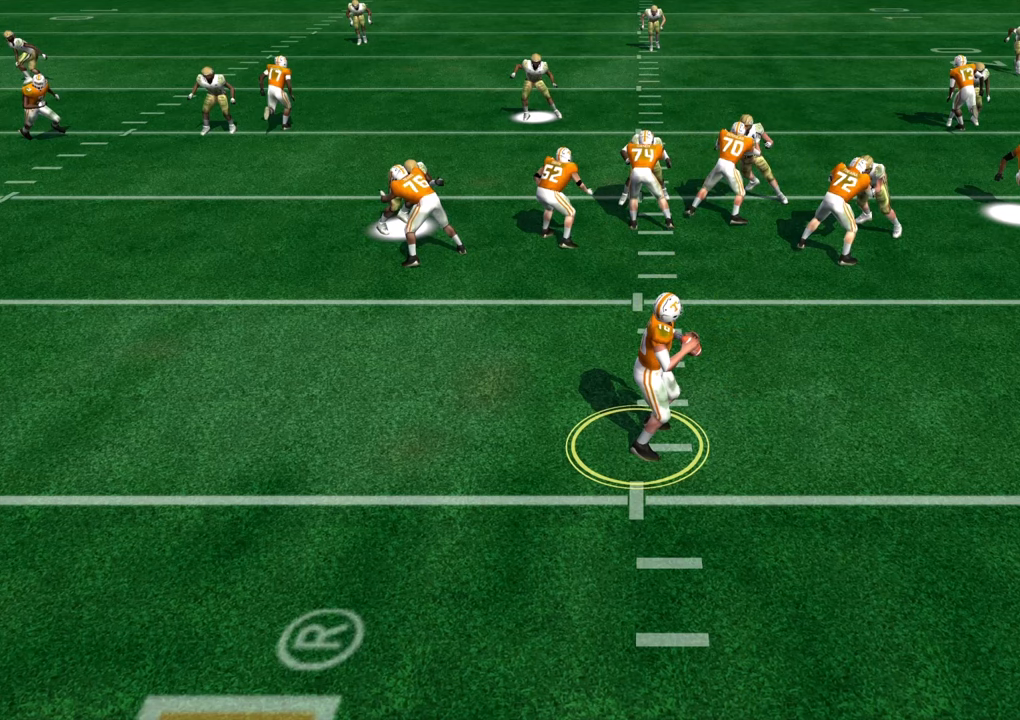
Gameplay with a controller (PlayStation layout); each line is a JSON object with the inputs held at the frame after it. "events" lists button and stick changes between this image and that frame as [ms after this image, input, new state], when the widget could be followed in between.
{"buttons": ["R2"], "left_stick": "center", "right_stick": "center", "events": [[400, "R2", "down"]]}
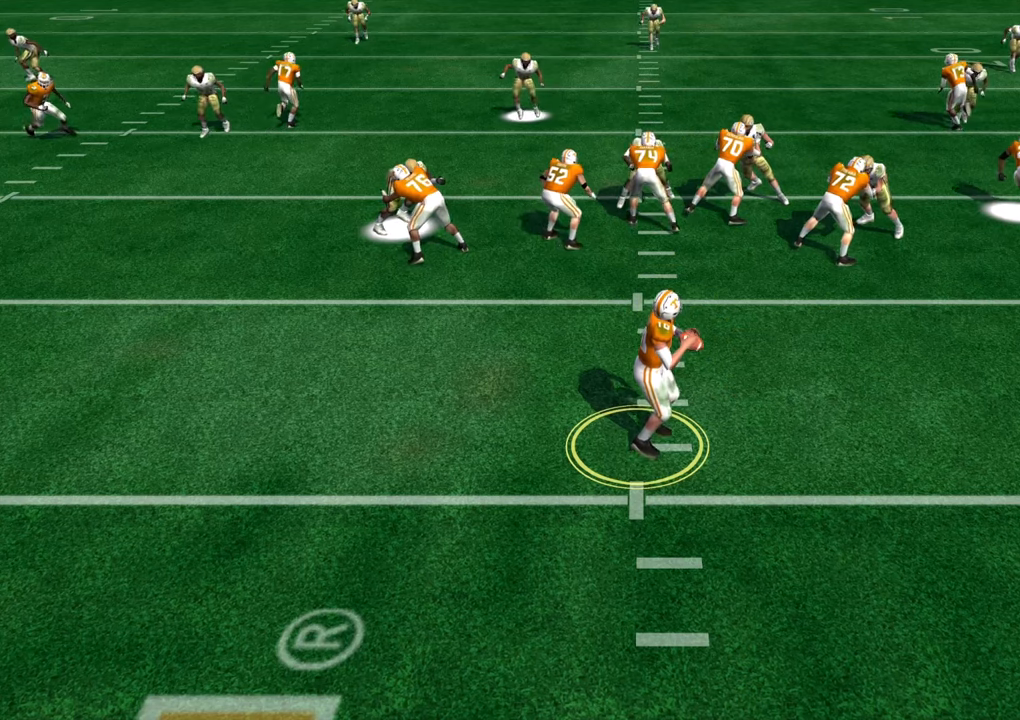
{"buttons": ["R2"], "left_stick": "center", "right_stick": "center", "events": []}
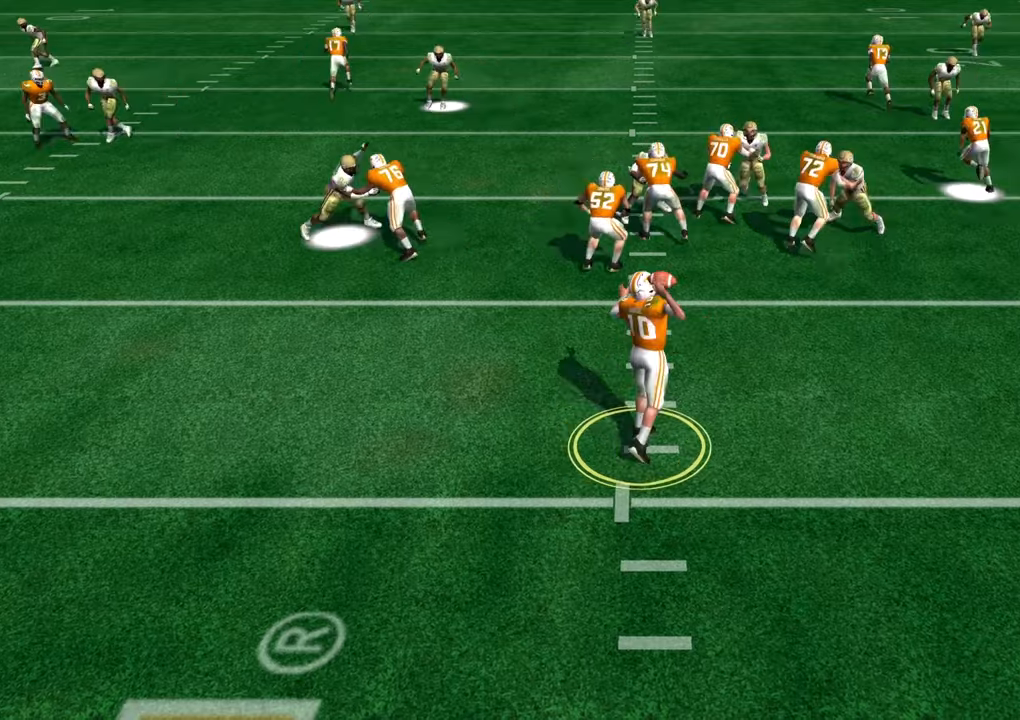
{"buttons": ["R2"], "left_stick": "center", "right_stick": "center", "events": []}
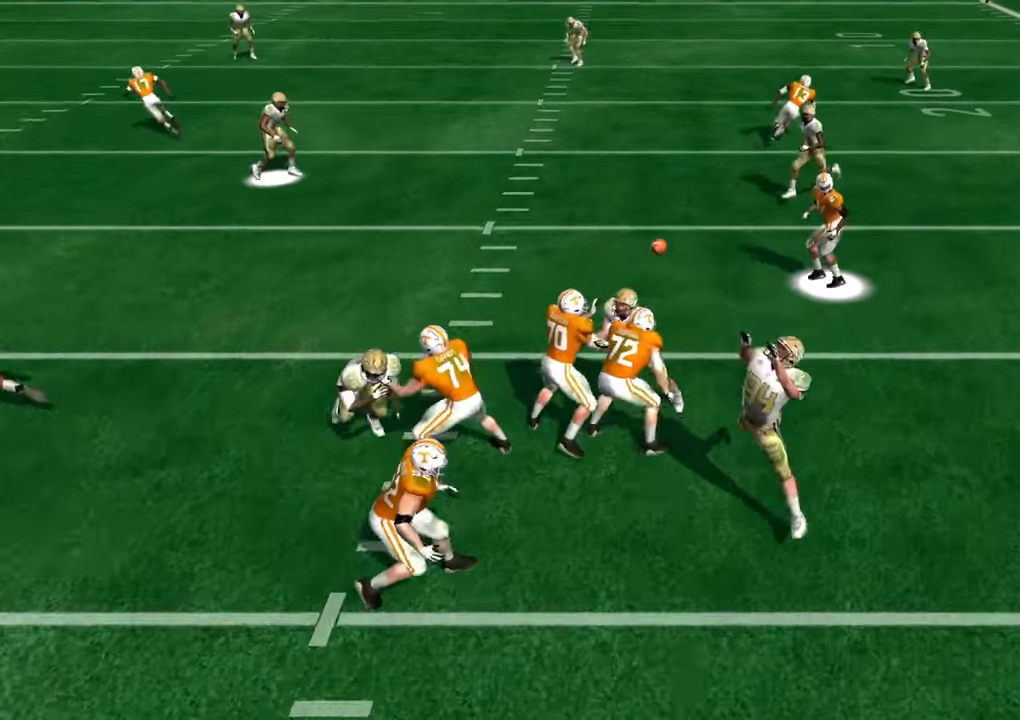
{"buttons": ["R2"], "left_stick": "center", "right_stick": "center", "events": []}
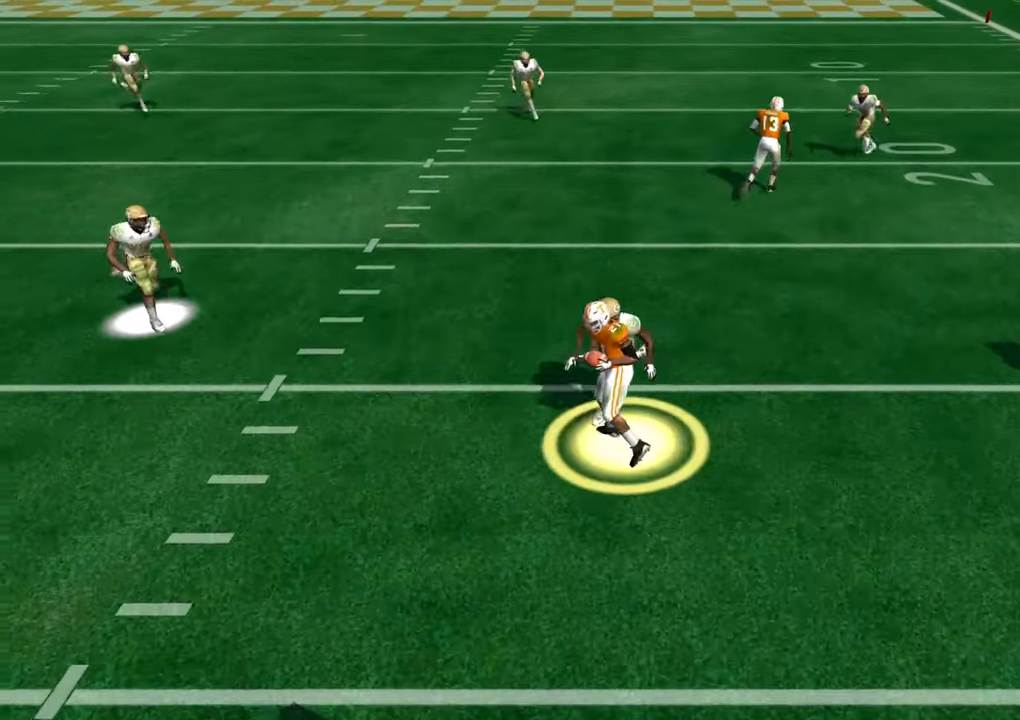
{"buttons": ["R2"], "left_stick": "center", "right_stick": "center", "events": []}
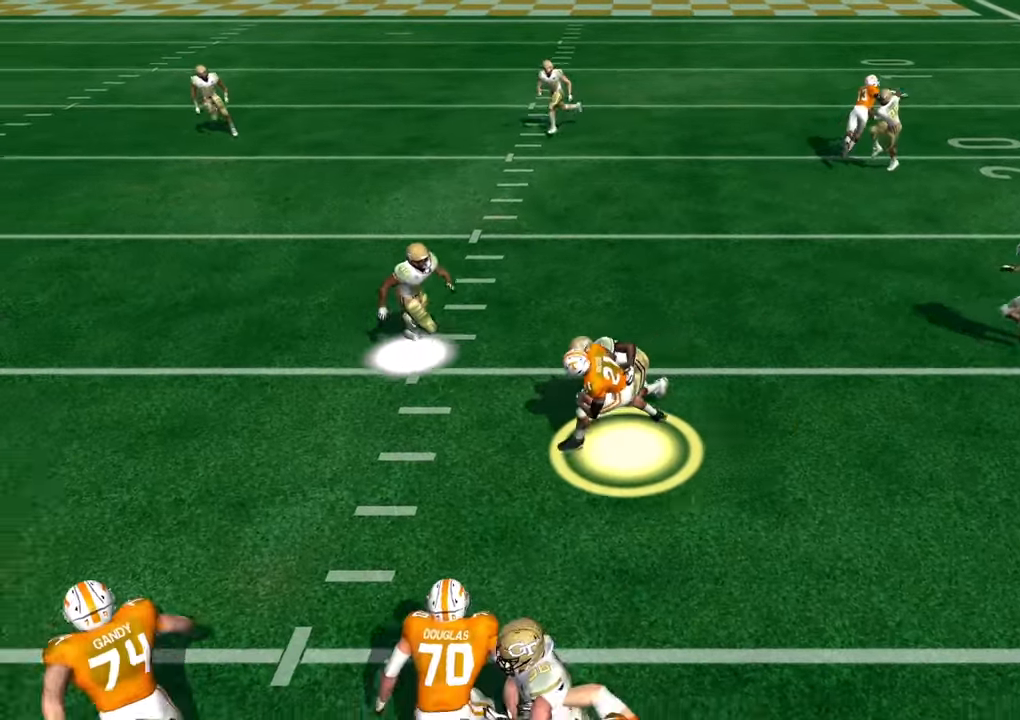
{"buttons": ["TRIANGLE"], "left_stick": "center", "right_stick": "center", "events": [[284, "R2", "up"], [434, "TRIANGLE", "down"]]}
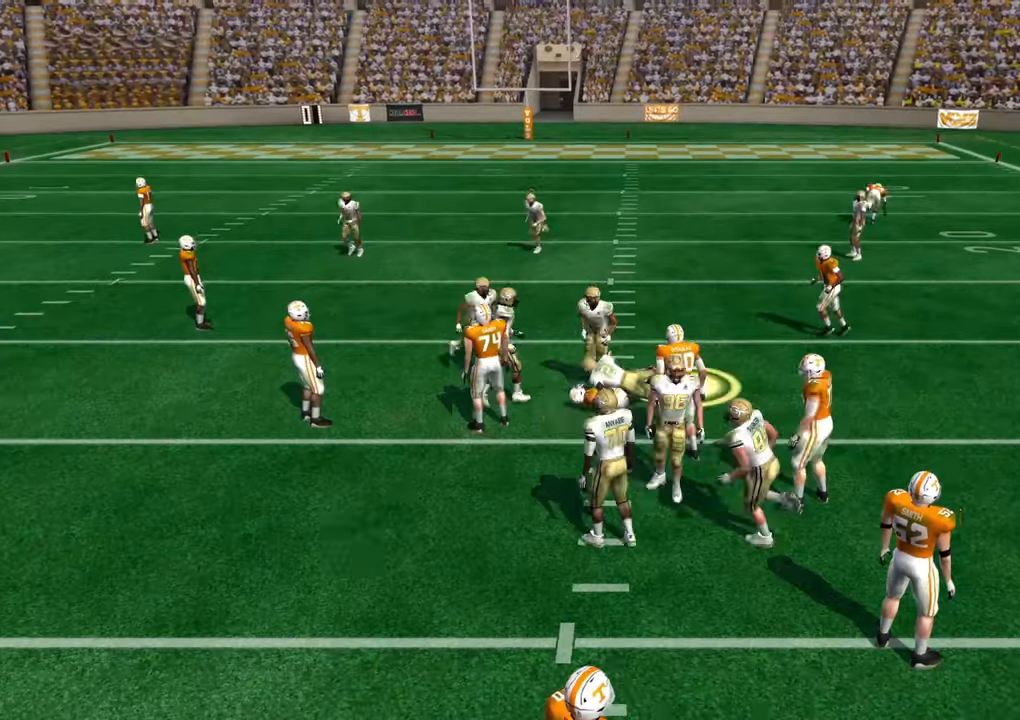
{"buttons": [], "left_stick": "center", "right_stick": "center", "events": [[84, "TRIANGLE", "up"]]}
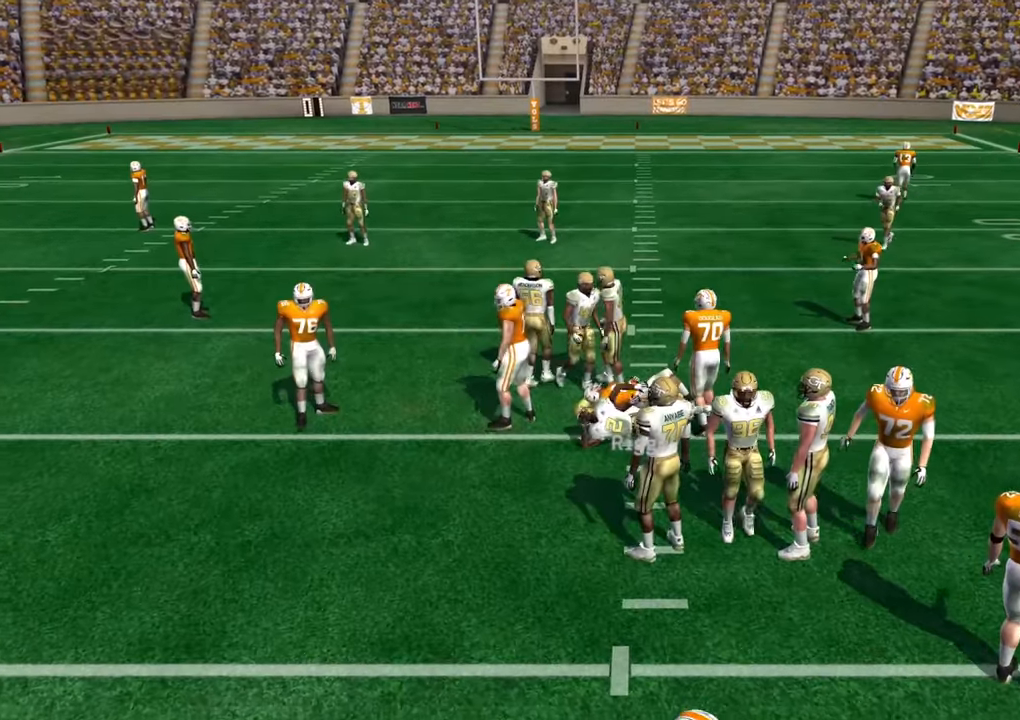
{"buttons": [], "left_stick": "center", "right_stick": "center", "events": [[167, "CROSS", "down"], [334, "CROSS", "up"]]}
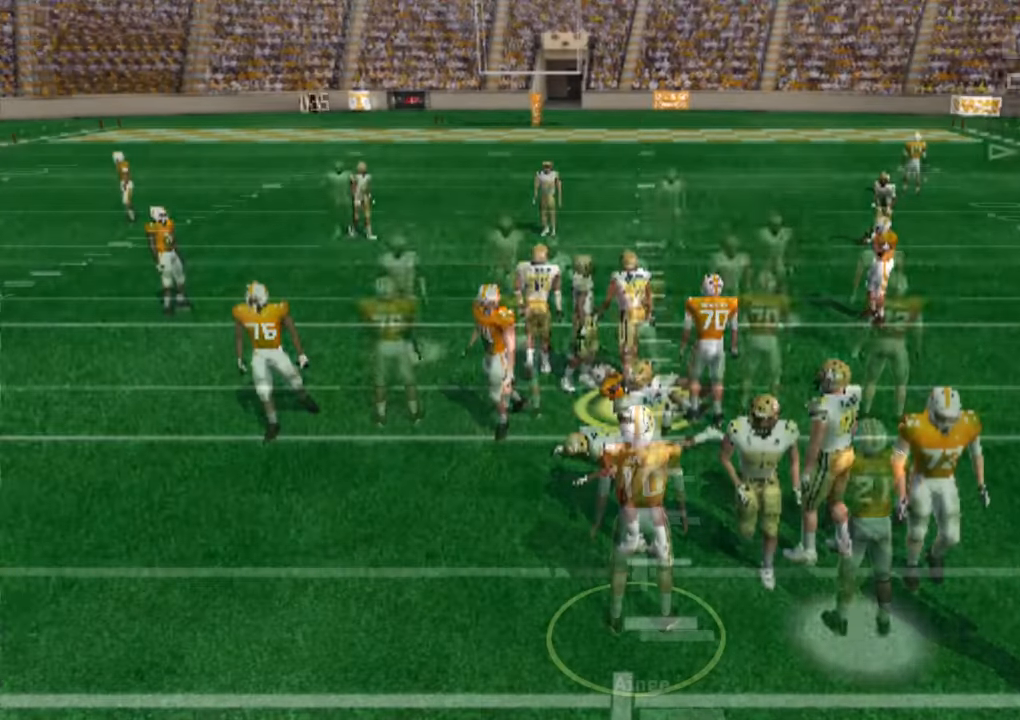
{"buttons": [], "left_stick": "center", "right_stick": "center", "events": []}
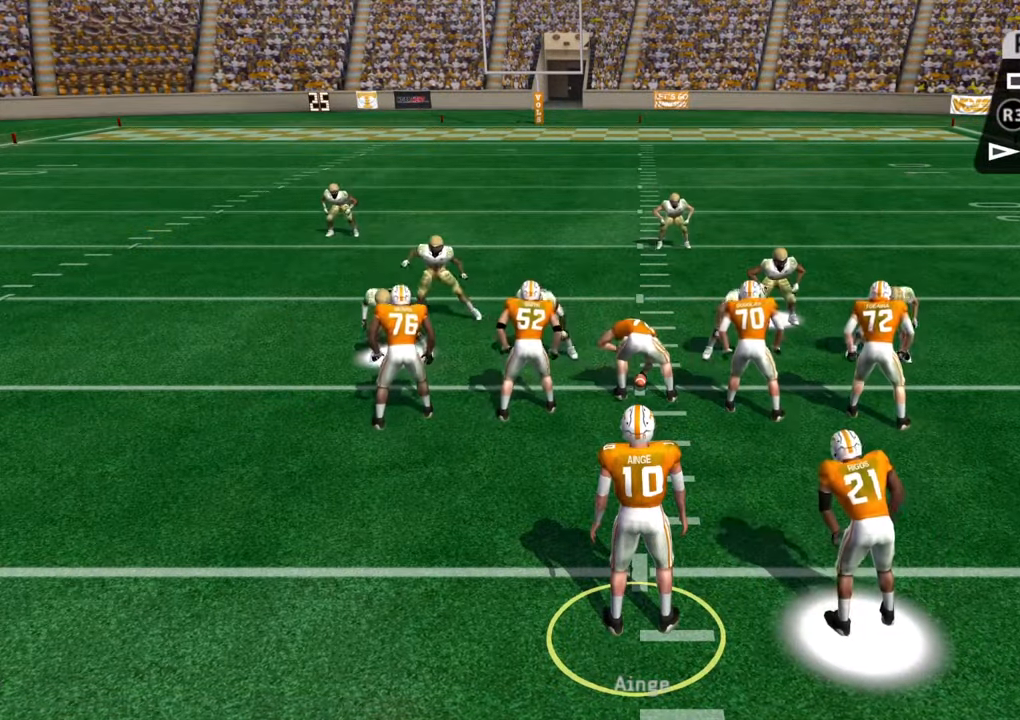
{"buttons": [], "left_stick": "center", "right_stick": "center", "events": []}
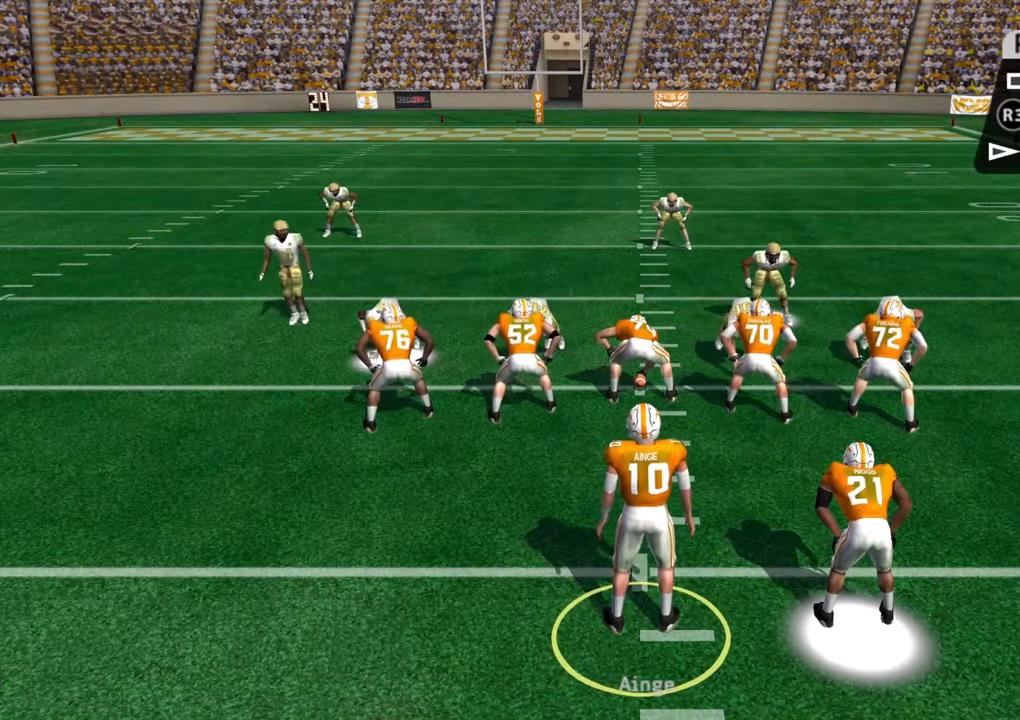
{"buttons": ["CROSS"], "left_stick": "center", "right_stick": "center", "events": [[484, "CROSS", "down"]]}
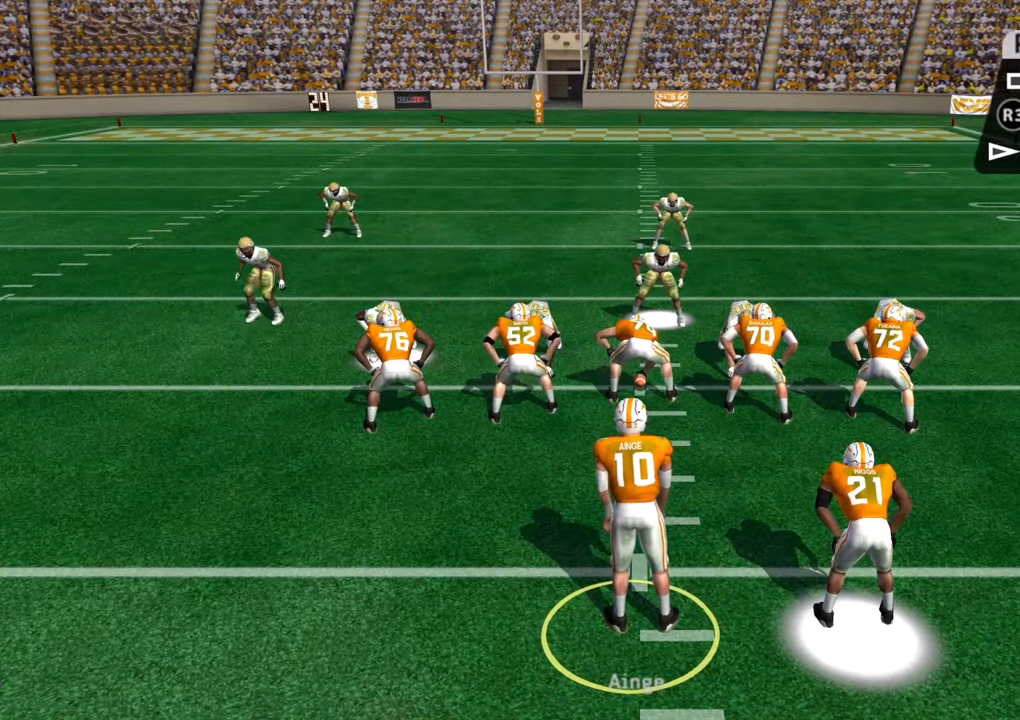
{"buttons": [], "left_stick": "center", "right_stick": "center", "events": [[234, "CROSS", "up"]]}
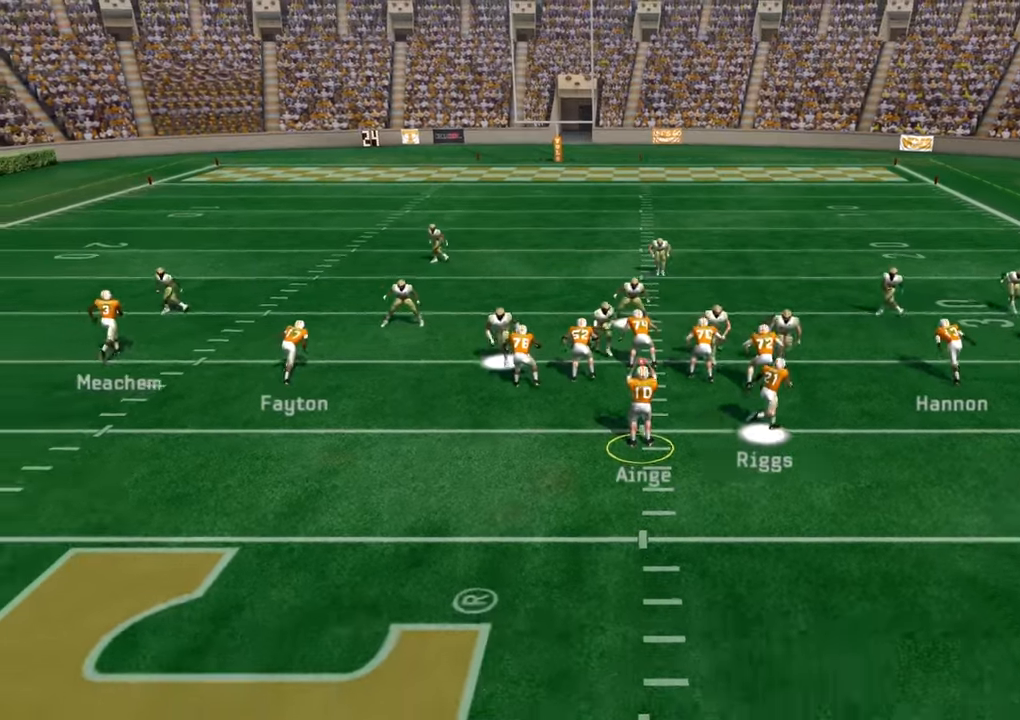
{"buttons": [], "left_stick": "down", "right_stick": "center", "events": [[233, "left_stick", "down"]]}
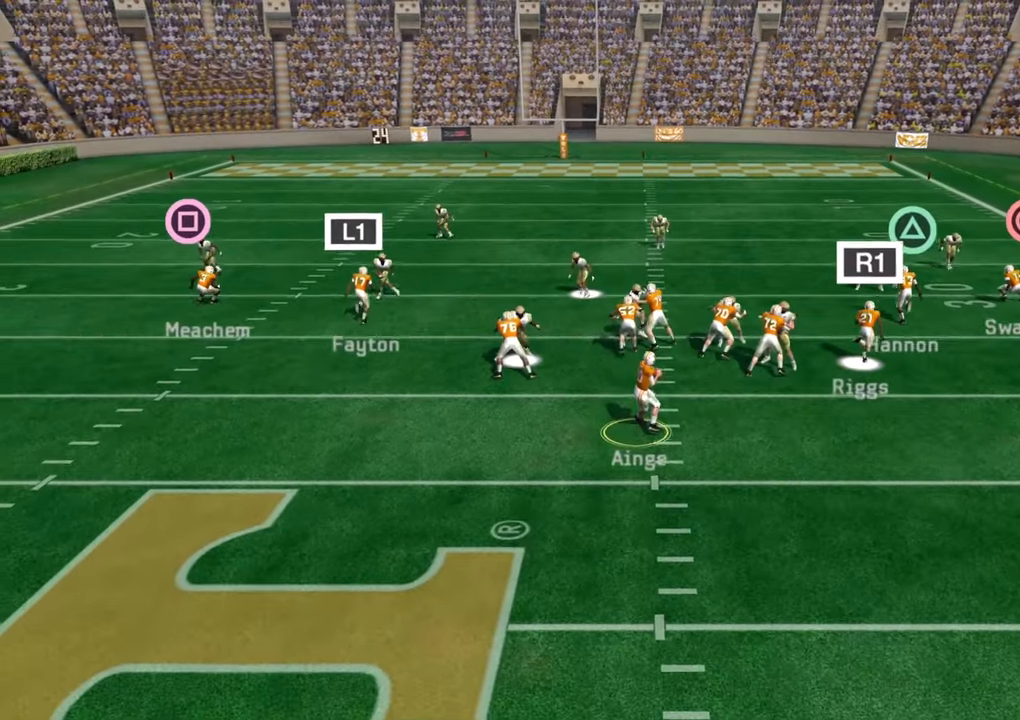
{"buttons": [], "left_stick": "center", "right_stick": "center", "events": [[383, "left_stick", "center"]]}
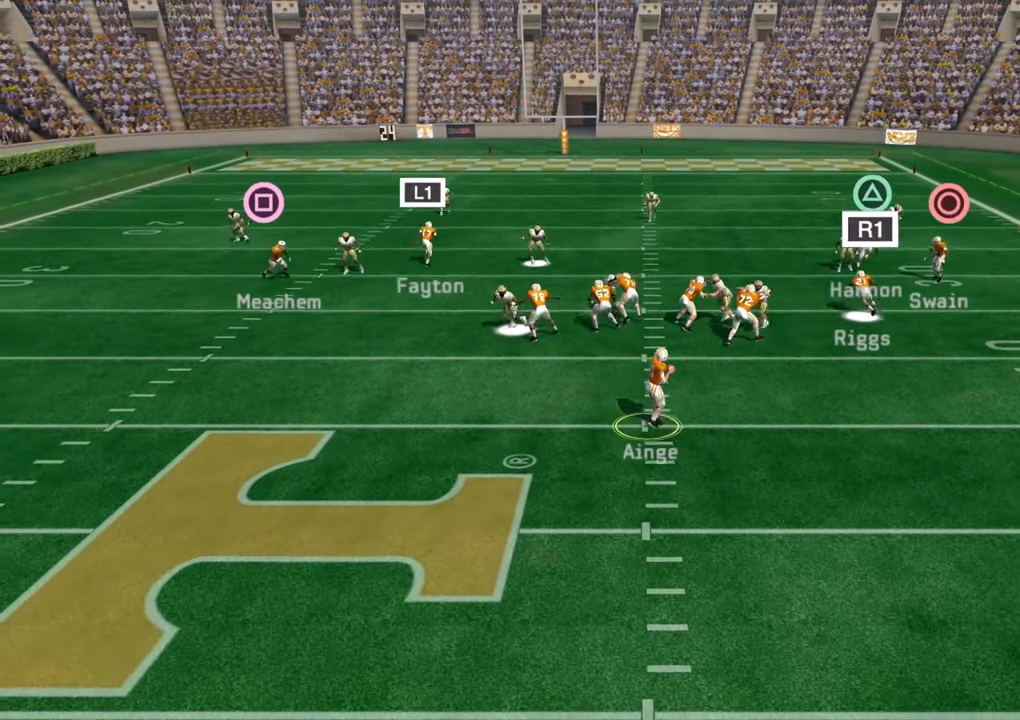
{"buttons": [], "left_stick": "center", "right_stick": "center", "events": [[50, "R1", "down"], [300, "R1", "up"]]}
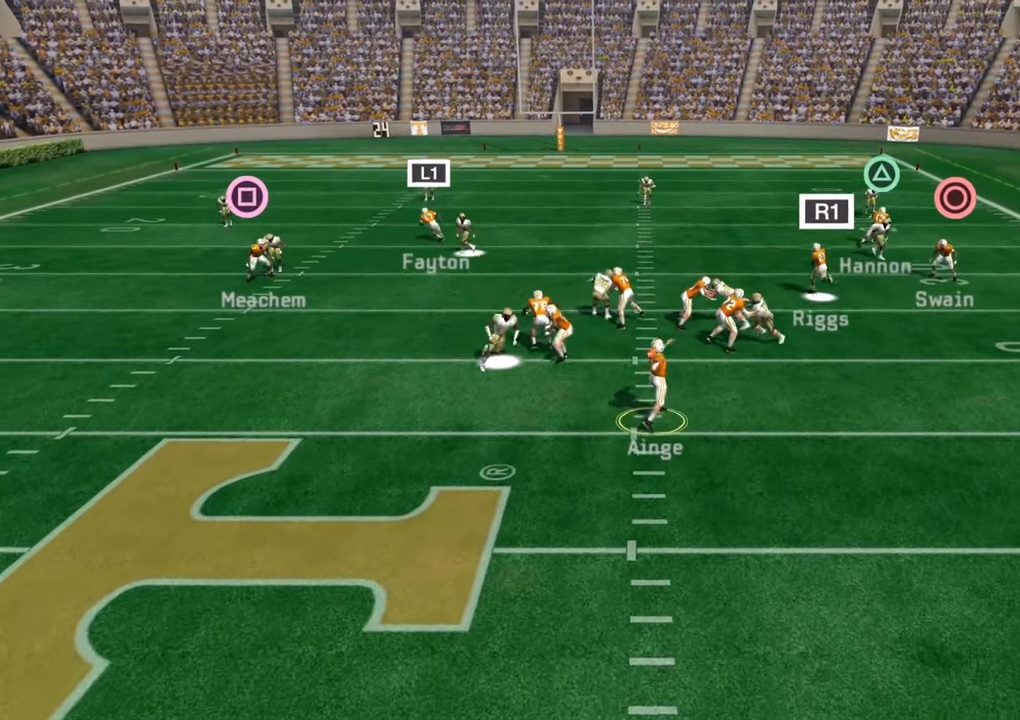
{"buttons": [], "left_stick": "up-left", "right_stick": "center", "events": [[433, "left_stick", "up-left"]]}
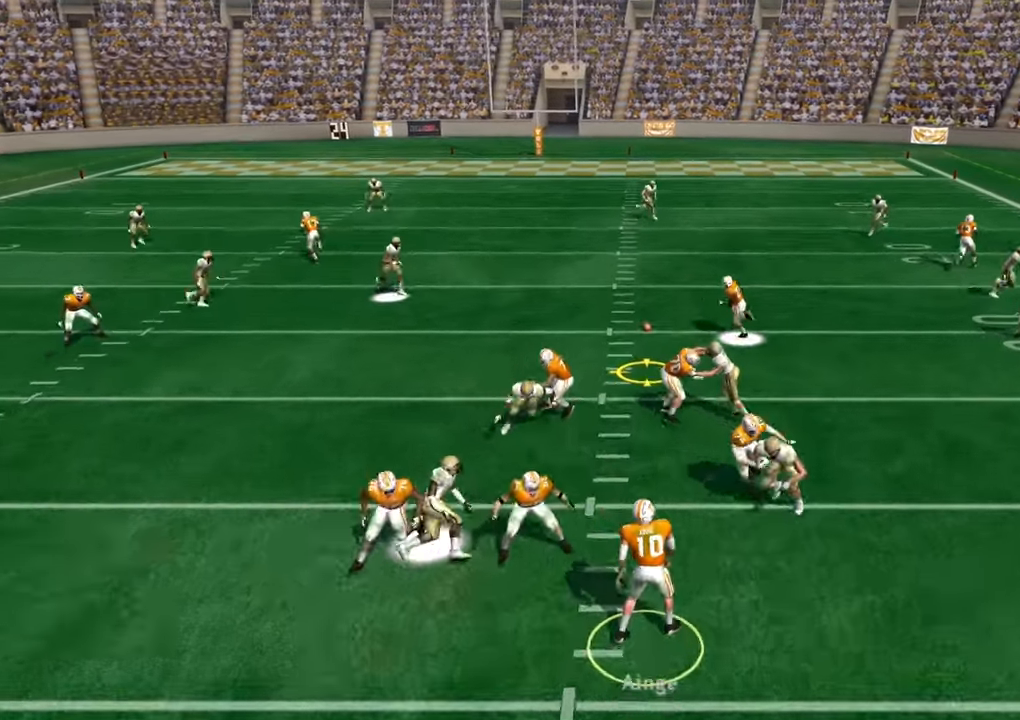
{"buttons": ["L3"], "left_stick": "up", "right_stick": "center", "events": [[50, "left_stick", "up"], [266, "L3", "down"]]}
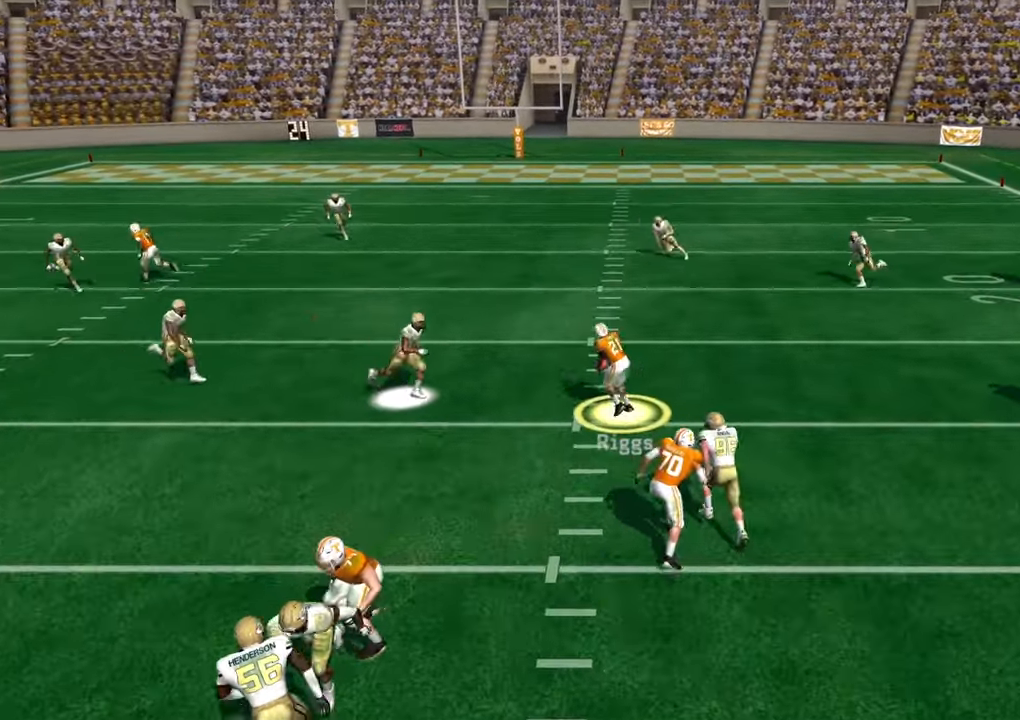
{"buttons": ["CROSS", "L3"], "left_stick": "up", "right_stick": "center", "events": [[300, "CROSS", "down"]]}
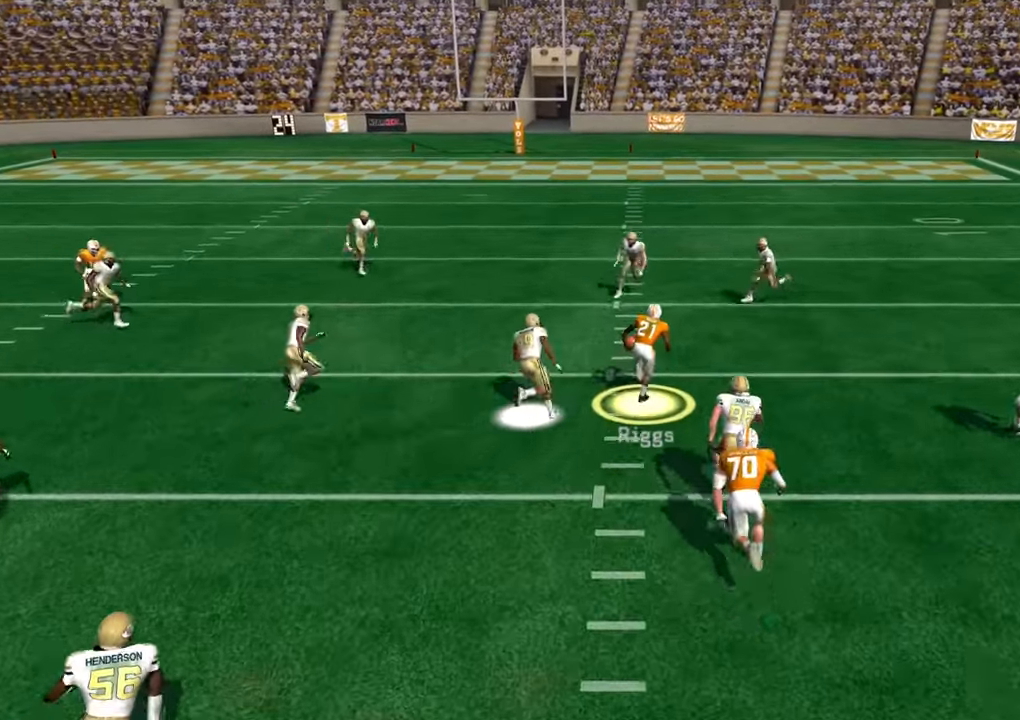
{"buttons": ["CROSS", "L3"], "left_stick": "up", "right_stick": "center", "events": []}
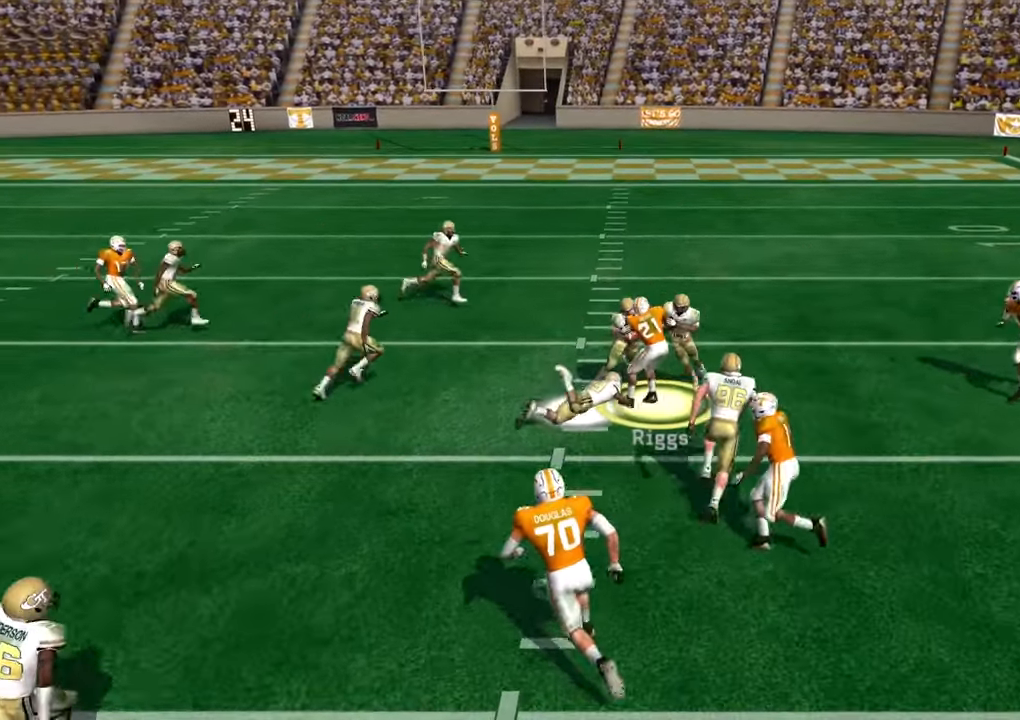
{"buttons": ["CROSS", "L3"], "left_stick": "up", "right_stick": "center", "events": []}
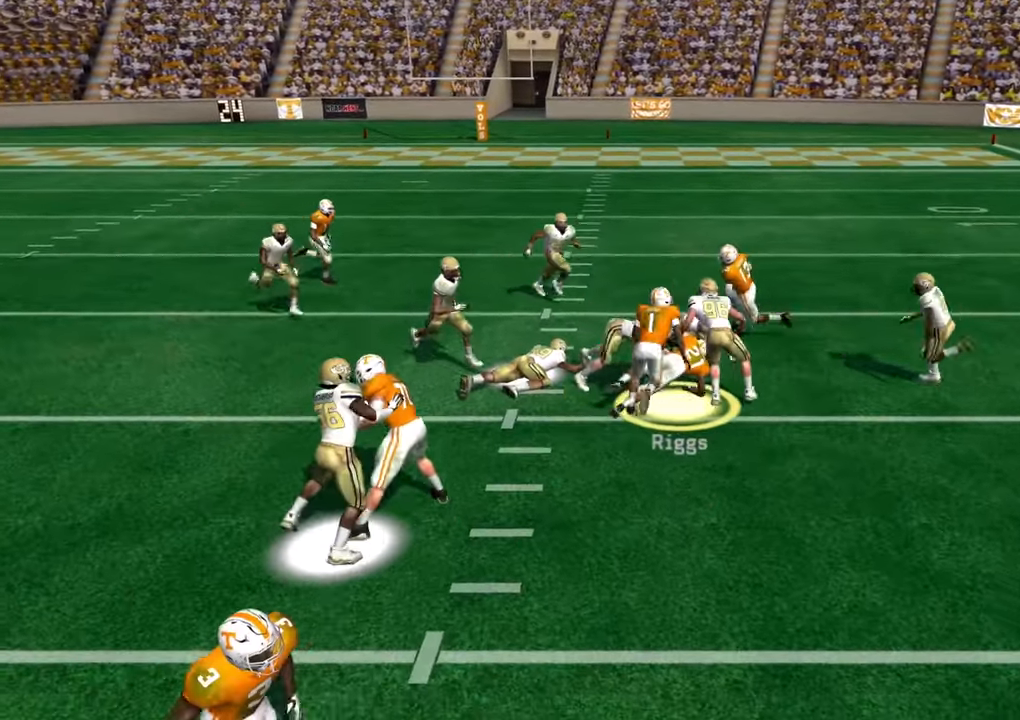
{"buttons": [], "left_stick": "center", "right_stick": "center", "events": [[100, "L3", "up"], [266, "CROSS", "up"], [333, "left_stick", "center"]]}
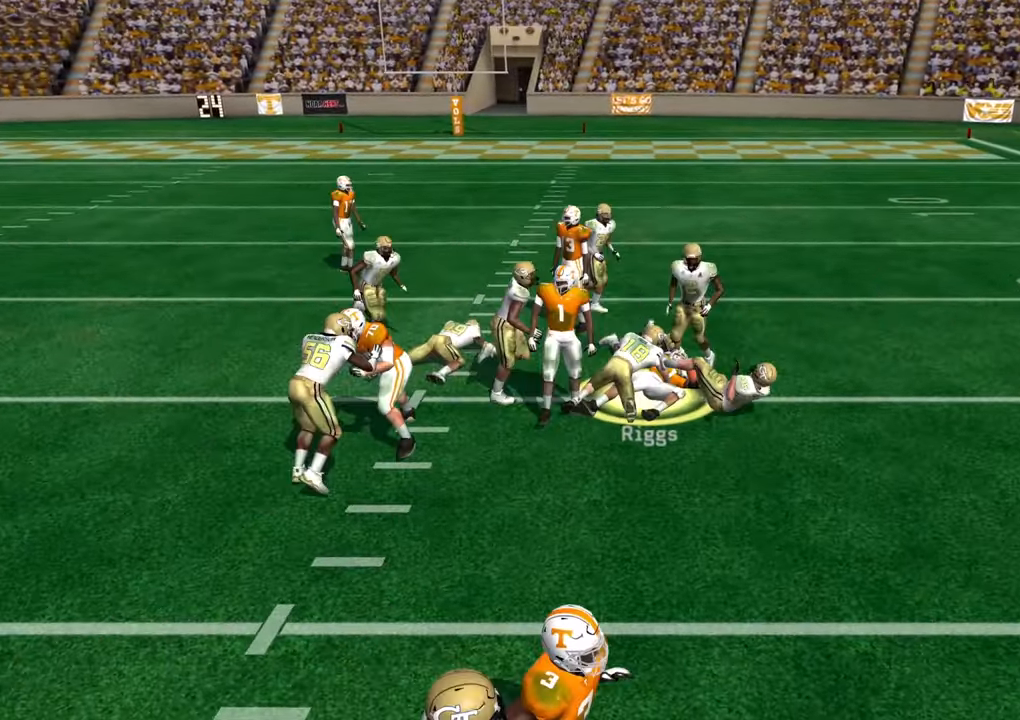
{"buttons": ["CROSS"], "left_stick": "center", "right_stick": "center", "events": [[433, "CROSS", "down"]]}
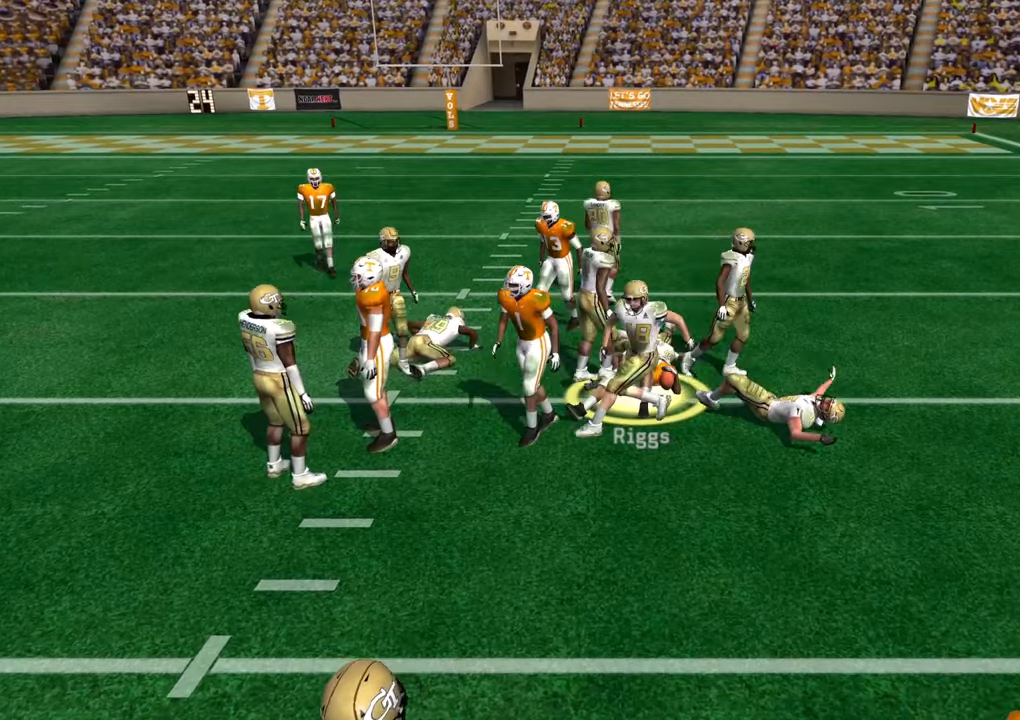
{"buttons": ["SELECT"], "left_stick": "center", "right_stick": "center", "events": [[117, "CROSS", "up"], [300, "SELECT", "down"]]}
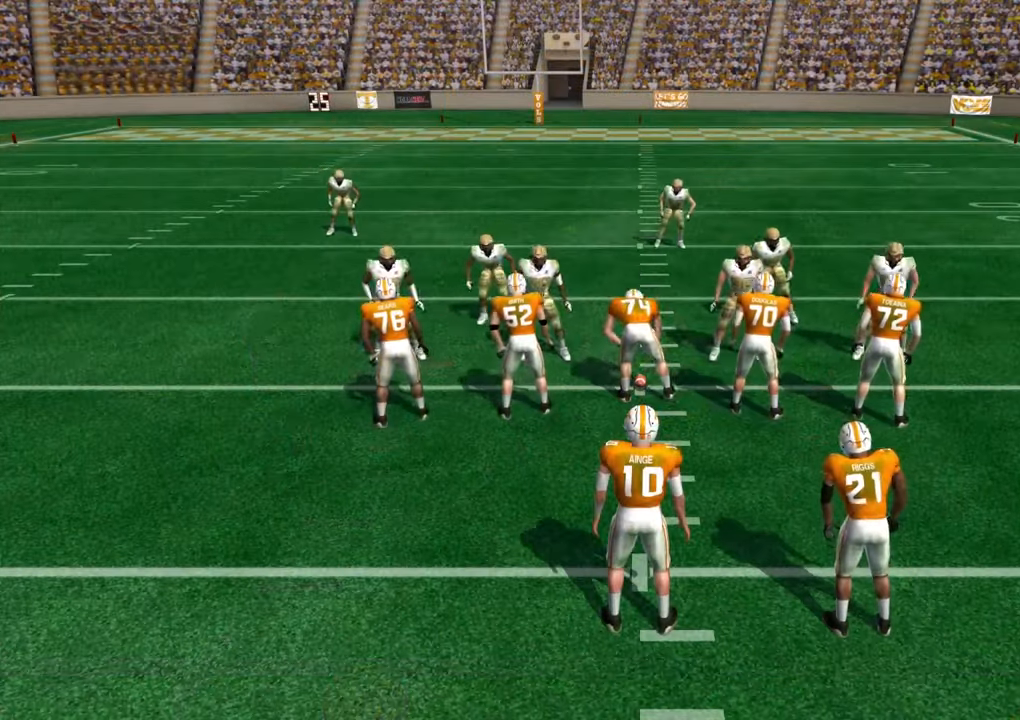
{"buttons": [], "left_stick": "center", "right_stick": "center", "events": [[17, "SELECT", "up"], [267, "CROSS", "down"], [450, "CROSS", "up"]]}
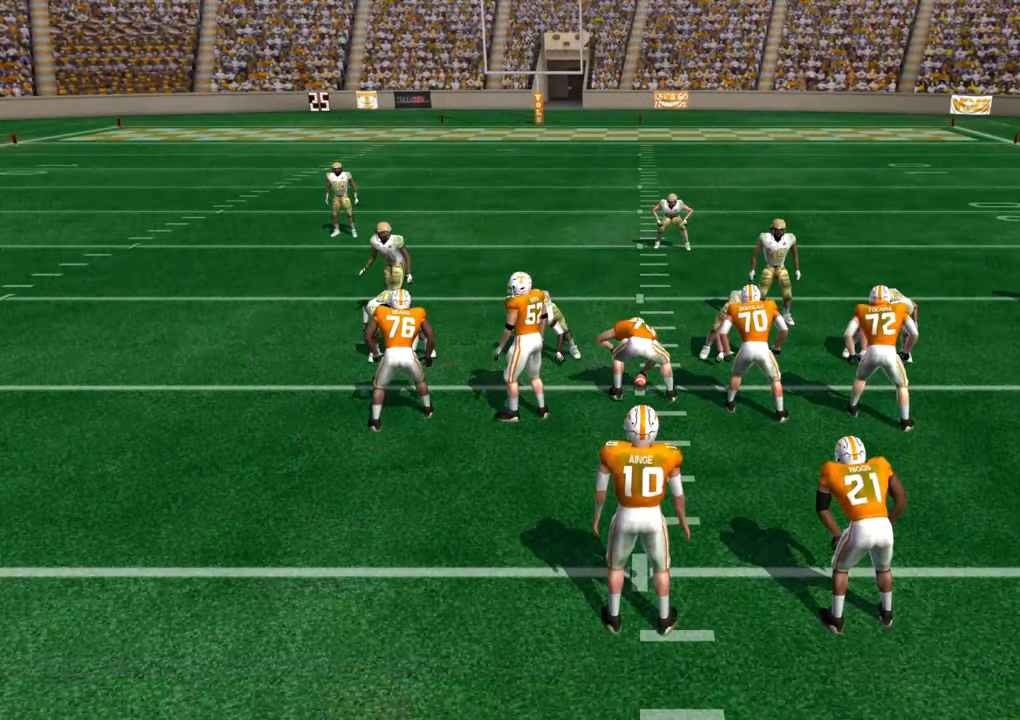
{"buttons": [], "left_stick": "center", "right_stick": "center", "events": []}
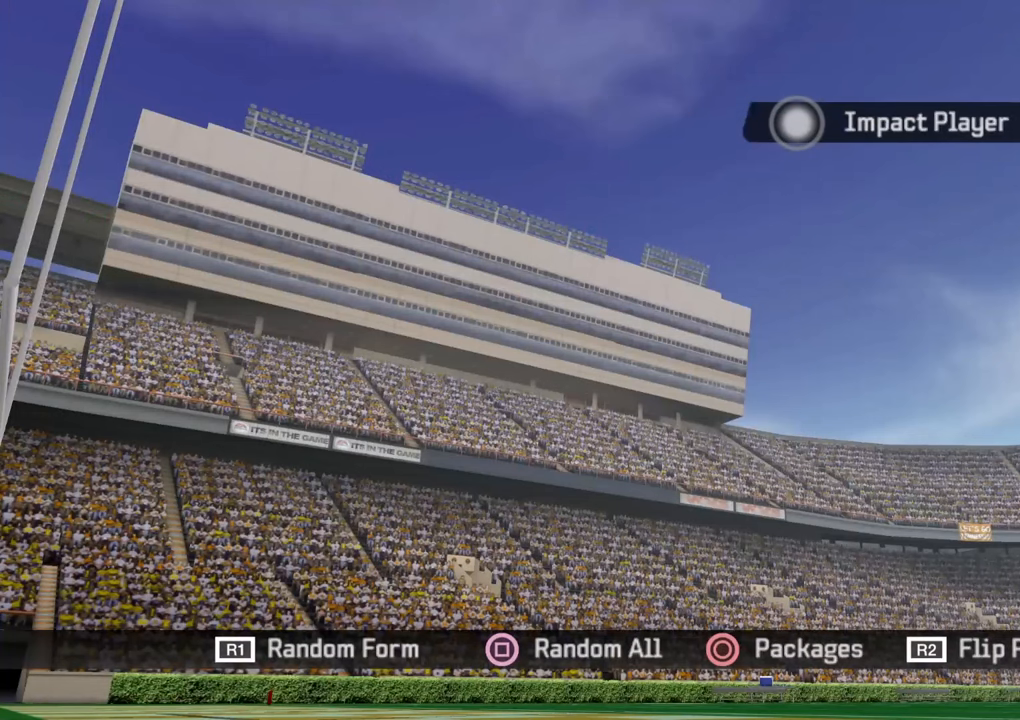
{"buttons": ["CROSS"], "left_stick": "center", "right_stick": "center", "events": [[467, "CROSS", "down"]]}
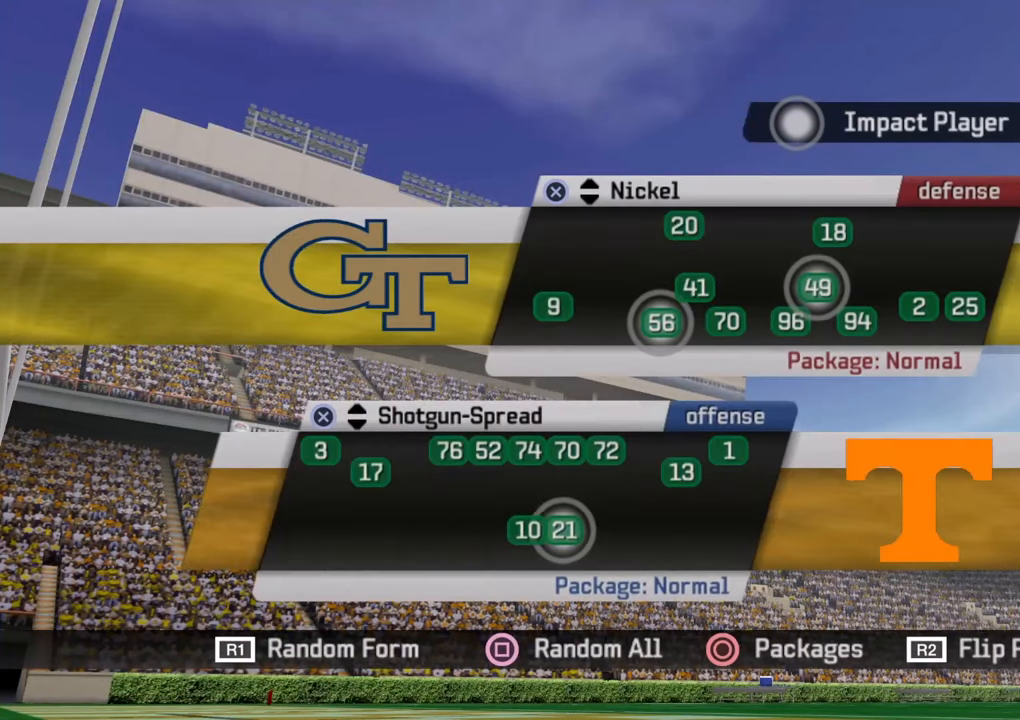
{"buttons": [], "left_stick": "center", "right_stick": "center", "events": [[100, "CROSS", "up"]]}
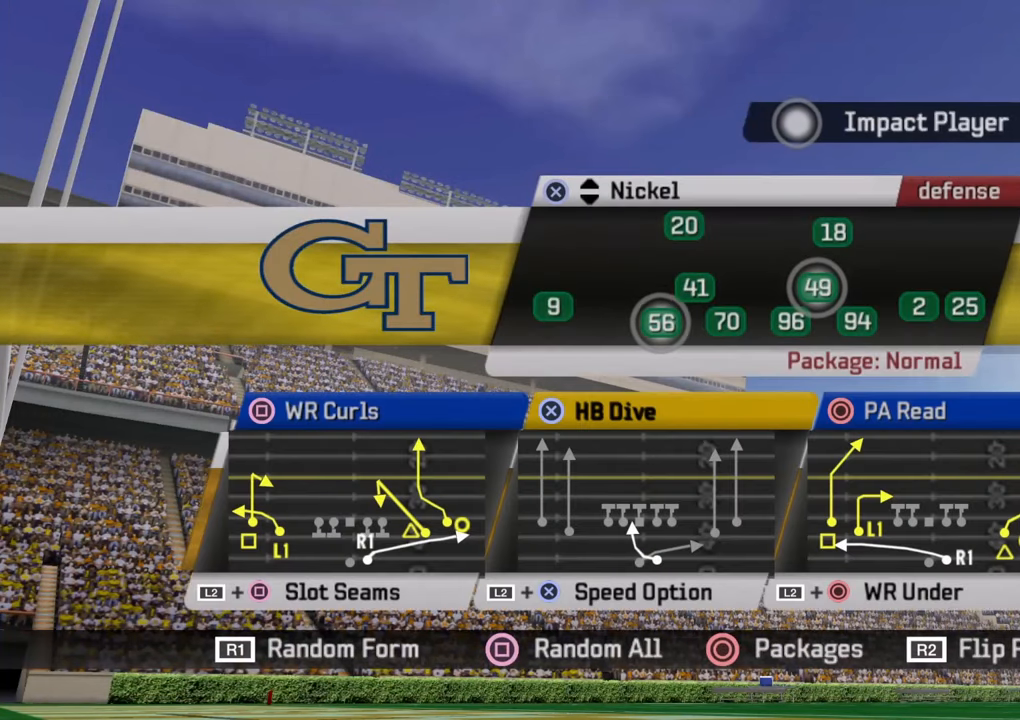
{"buttons": [], "left_stick": "center", "right_stick": "center", "events": []}
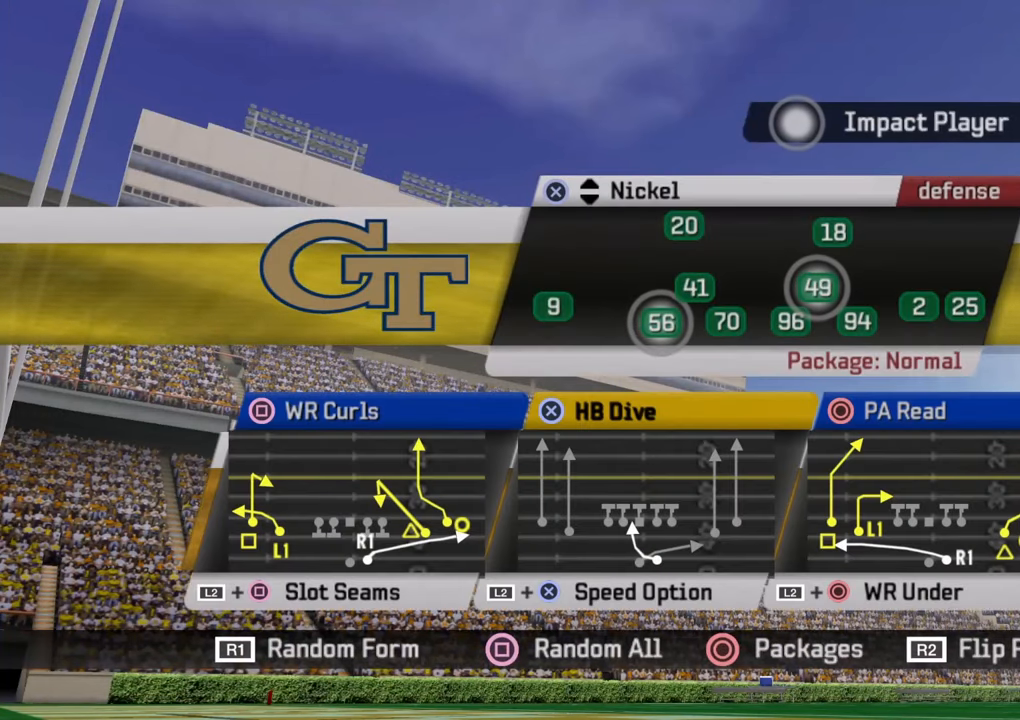
{"buttons": [], "left_stick": "center", "right_stick": "center", "events": [[17, "DPAD_UP", "down"], [167, "DPAD_UP", "up"], [250, "DPAD_UP", "down"], [400, "DPAD_UP", "up"]]}